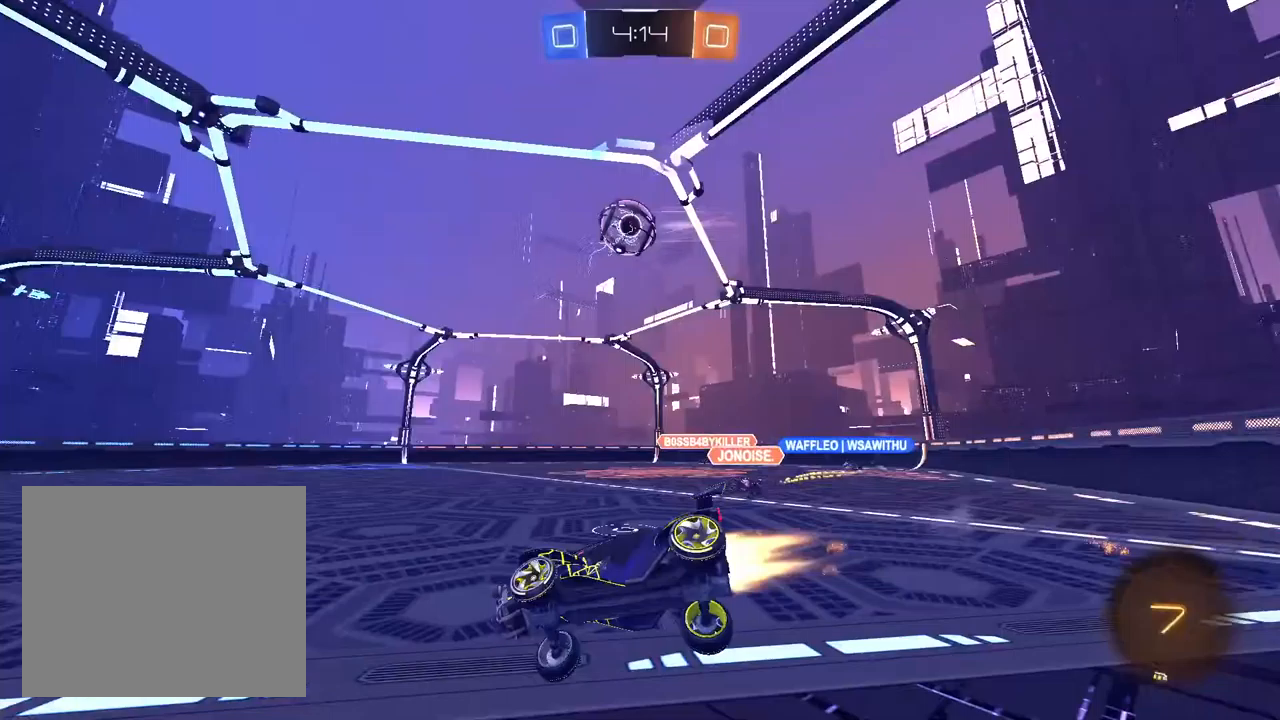
Gameplay with a controller (PlayStation layout); each line is a JSON object with the inputs held at the frame after it. "events" lists button and stick changes between this image and that frame as [ms after this image, input, new state], when the widget could be followed in between.
{"buttons": ["L1", "R2"], "left_stick": "center", "right_stick": "center", "events": [[17, "left_stick", "center"], [333, "left_stick", "up-right"], [450, "left_stick", "center"]]}
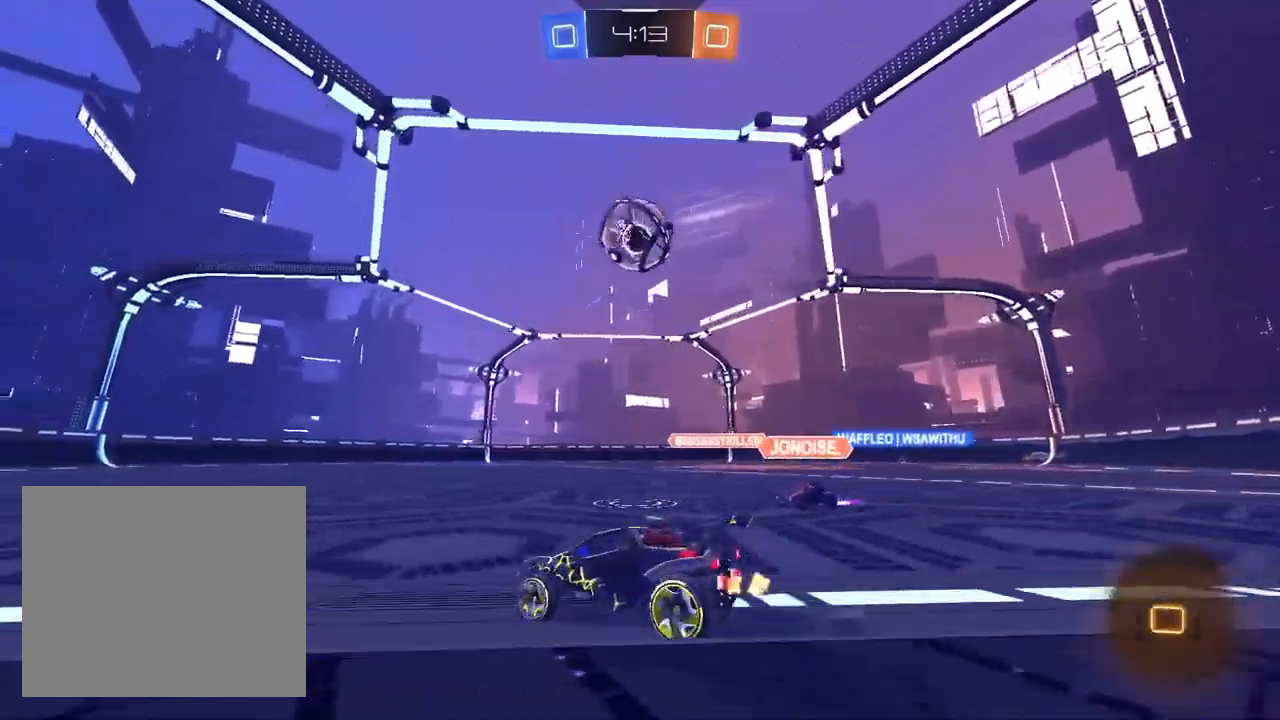
{"buttons": ["R1", "R2"], "left_stick": "down-right", "right_stick": "center", "events": [[67, "L1", "up"], [133, "CROSS", "down"], [183, "left_stick", "down"], [267, "L1", "down"], [333, "left_stick", "up-right"], [383, "R1", "down"], [433, "left_stick", "down"], [450, "L1", "up"], [467, "CROSS", "up"], [500, "left_stick", "down-right"]]}
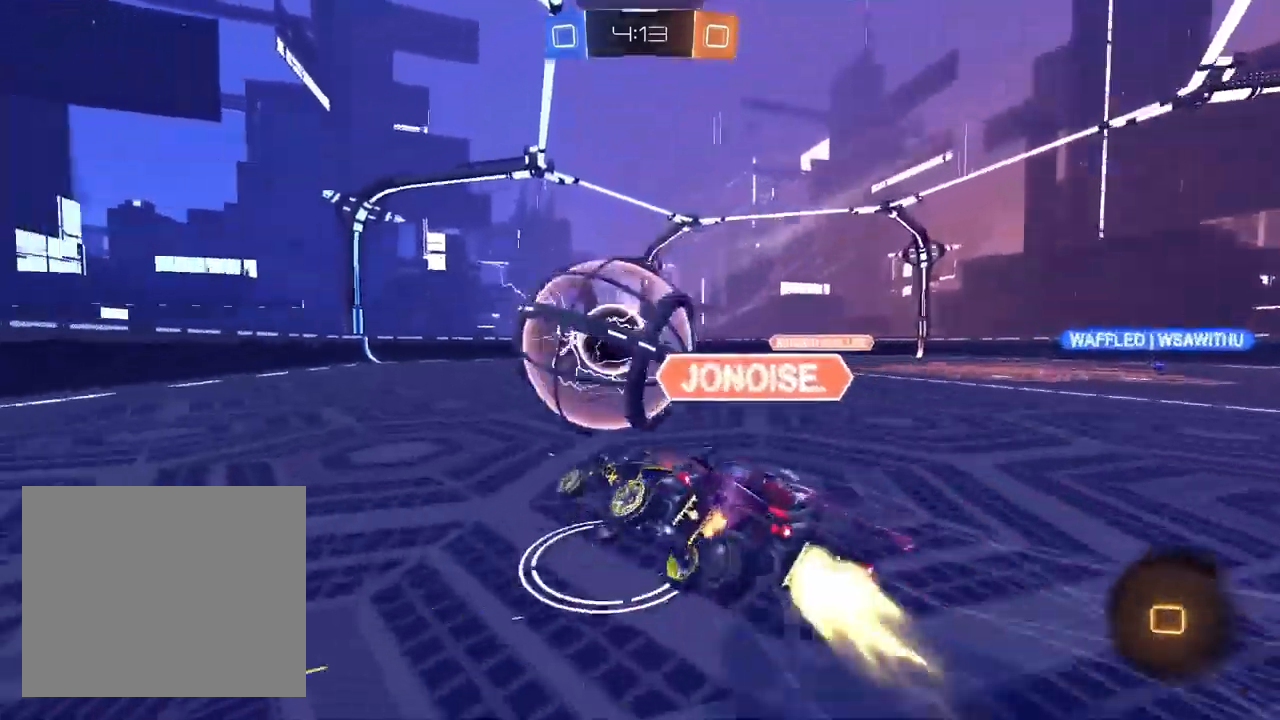
{"buttons": ["R1", "R2"], "left_stick": "down-right", "right_stick": "center", "events": [[17, "TRIANGLE", "down"], [100, "TRIANGLE", "up"], [167, "TRIANGLE", "down"], [267, "TRIANGLE", "up"]]}
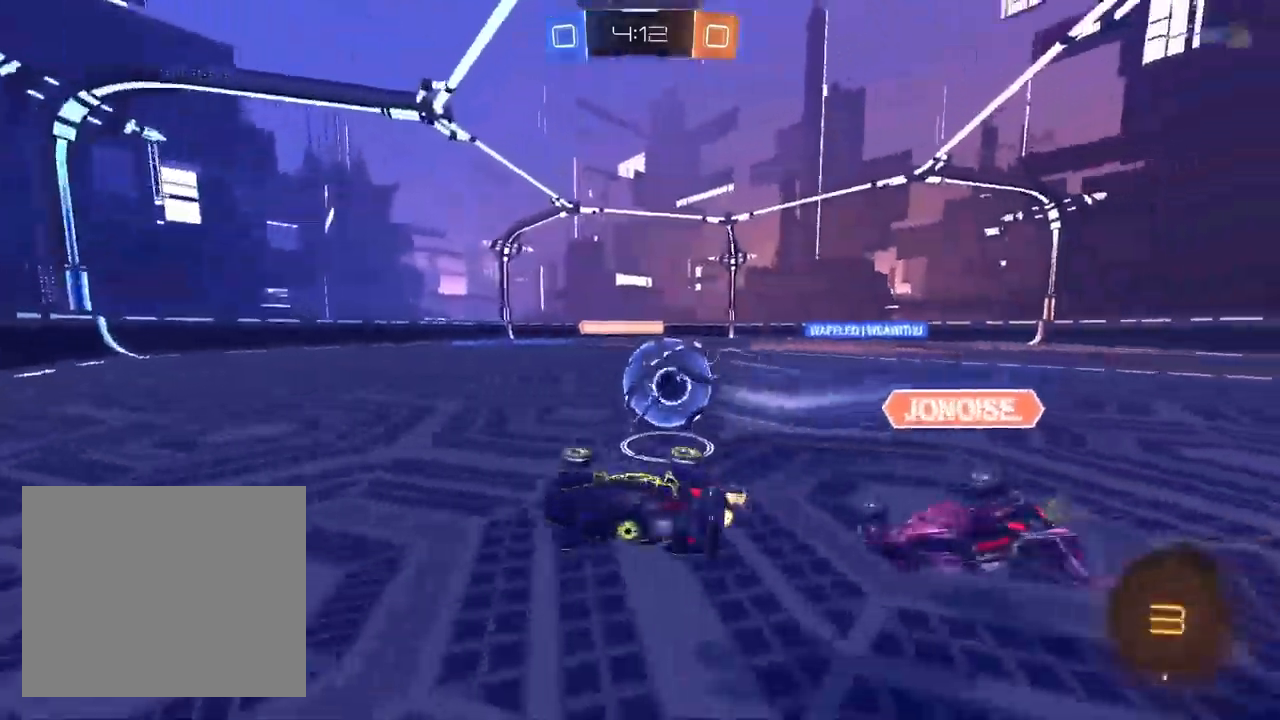
{"buttons": ["R2"], "left_stick": "right", "right_stick": "center", "events": [[200, "R1", "up"], [283, "left_stick", "center"], [417, "left_stick", "right"]]}
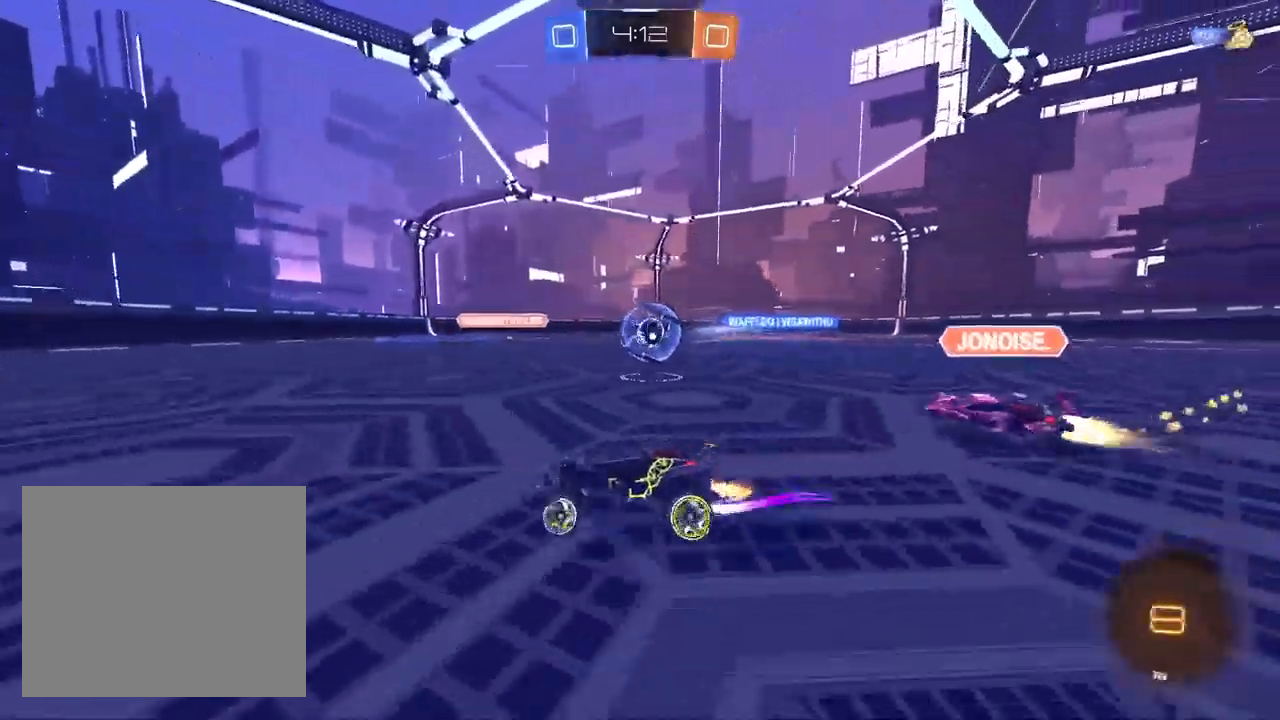
{"buttons": ["TRIANGLE", "R2"], "left_stick": "right", "right_stick": "center", "events": [[33, "L1", "down"], [167, "left_stick", "center"], [200, "L1", "up"], [267, "left_stick", "right"], [433, "TRIANGLE", "down"]]}
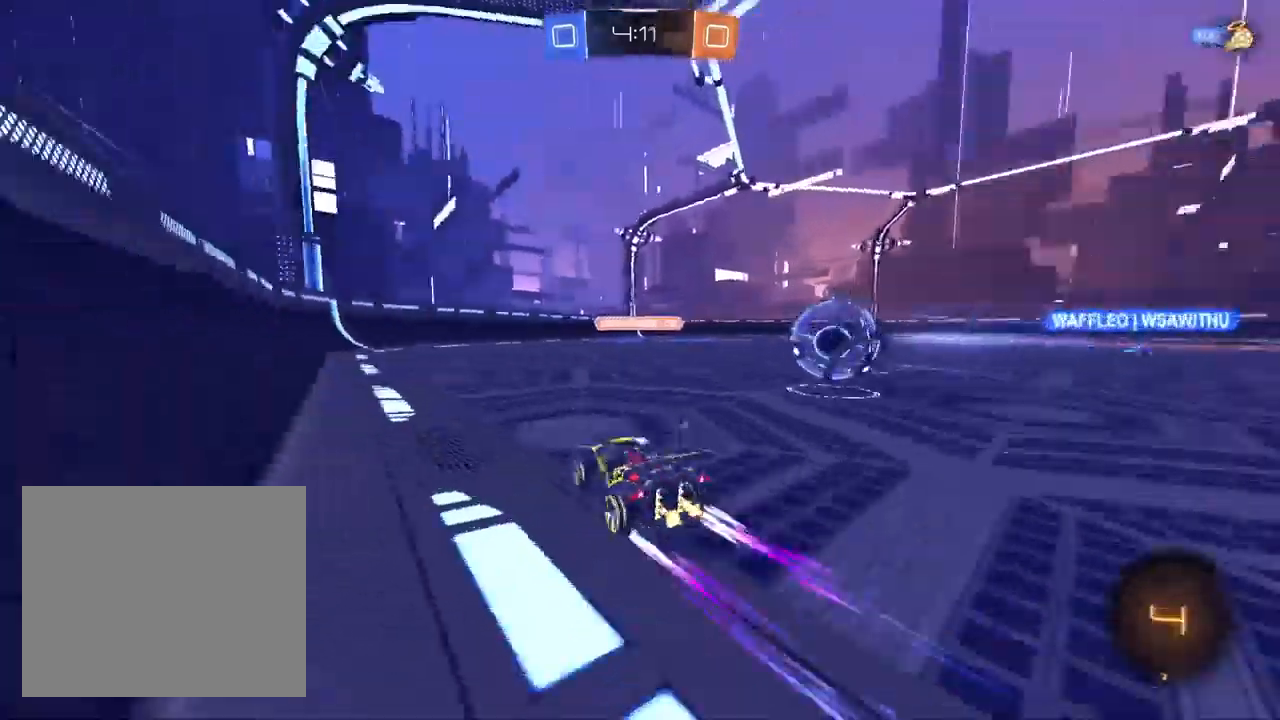
{"buttons": ["CROSS", "L1", "R1", "R2"], "left_stick": "right", "right_stick": "center", "events": [[33, "TRIANGLE", "up"], [133, "L1", "down"], [233, "CROSS", "down"], [483, "R1", "down"]]}
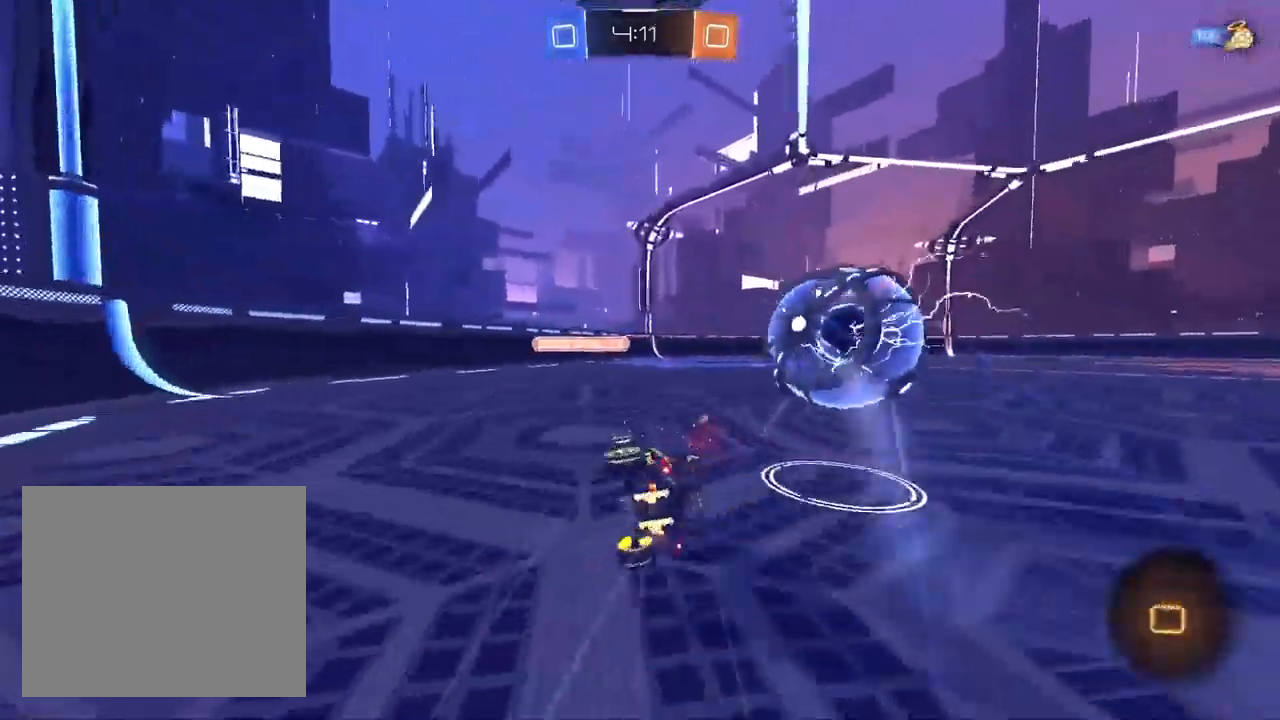
{"buttons": ["CROSS", "R1", "R2"], "left_stick": "right", "right_stick": "center", "events": [[100, "TRIANGLE", "down"], [183, "L1", "up"], [200, "TRIANGLE", "up"]]}
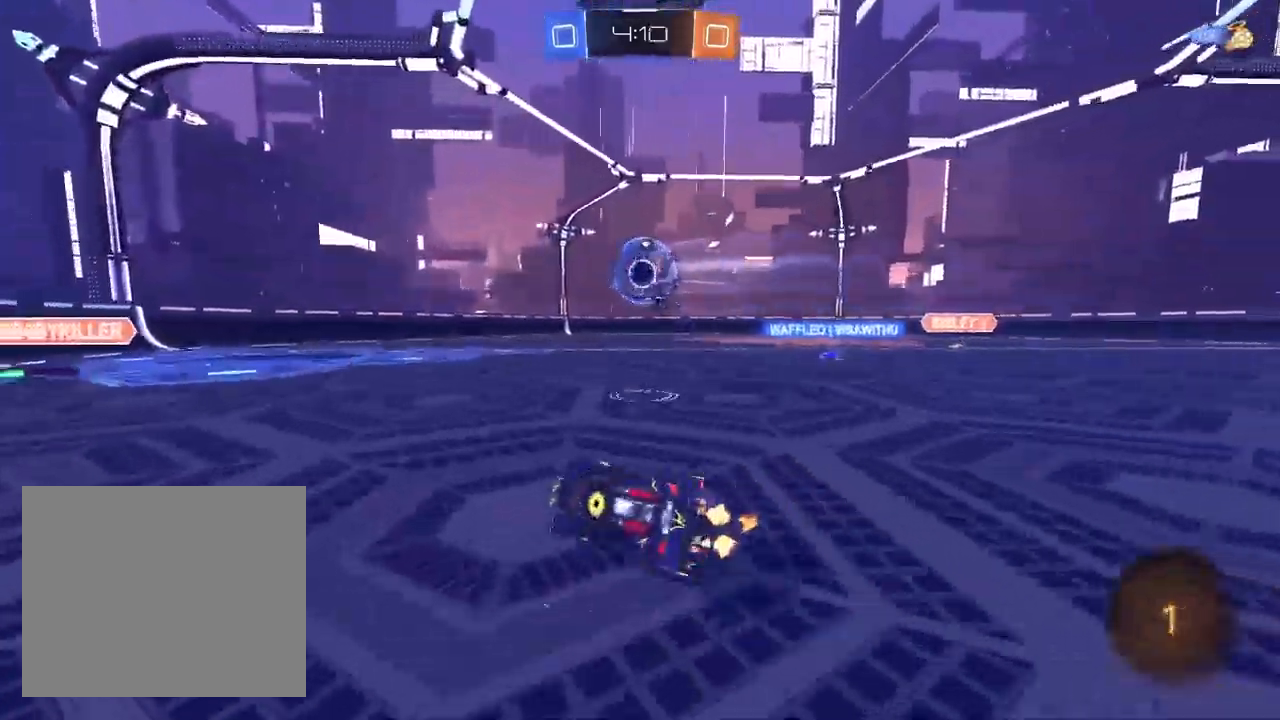
{"buttons": ["CROSS", "R2"], "left_stick": "center", "right_stick": "center", "events": [[67, "R1", "up"], [100, "left_stick", "center"]]}
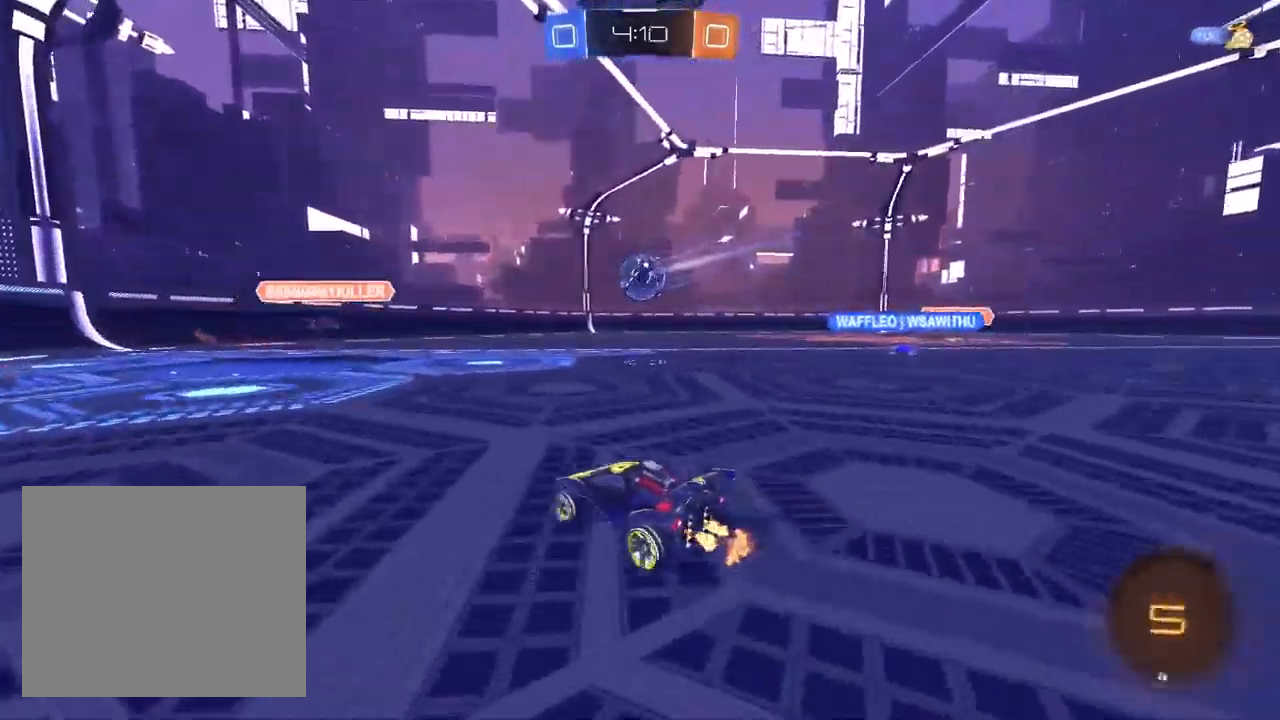
{"buttons": ["CROSS", "R2"], "left_stick": "center", "right_stick": "center", "events": []}
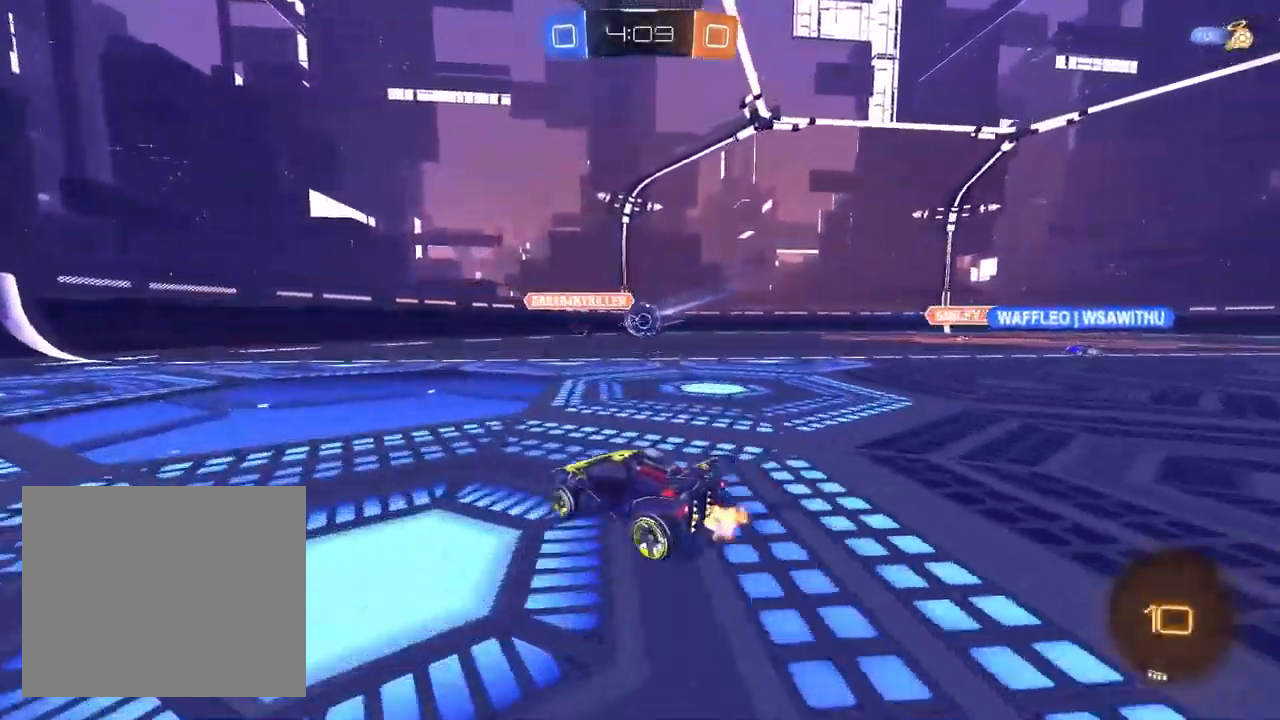
{"buttons": ["R2"], "left_stick": "down-left", "right_stick": "center", "events": [[250, "left_stick", "up-right"], [467, "left_stick", "down-left"], [500, "CROSS", "up"]]}
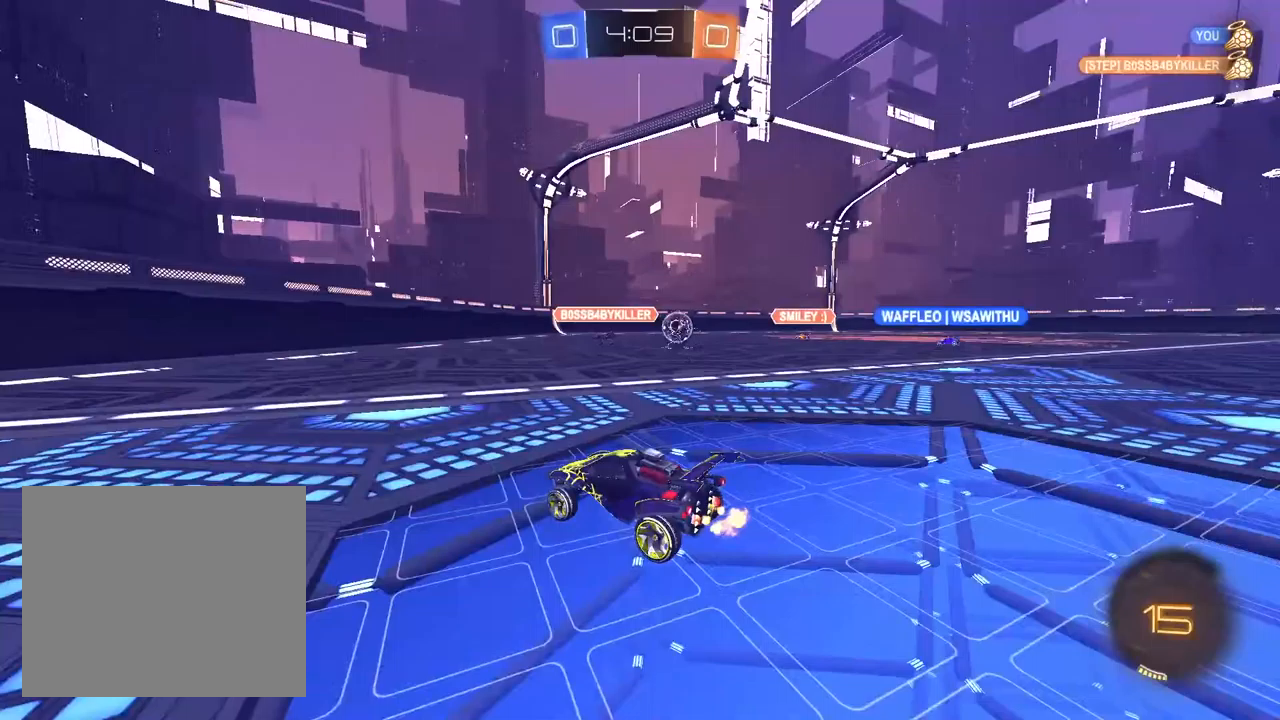
{"buttons": ["R2"], "left_stick": "down-left", "right_stick": "center", "events": [[100, "SQUARE", "down"], [217, "SQUARE", "up"]]}
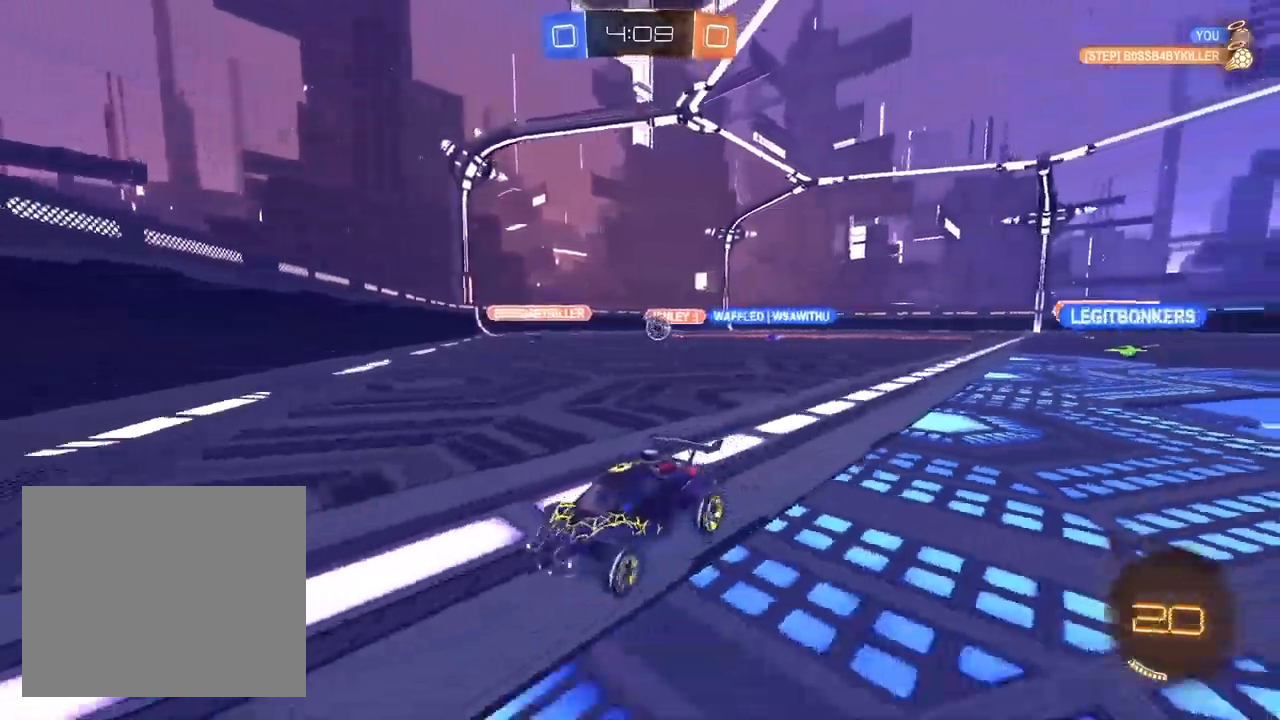
{"buttons": ["L2", "R2"], "left_stick": "left", "right_stick": "center", "events": [[100, "left_stick", "center"], [150, "left_stick", "up-right"], [367, "left_stick", "left"], [467, "L2", "down"]]}
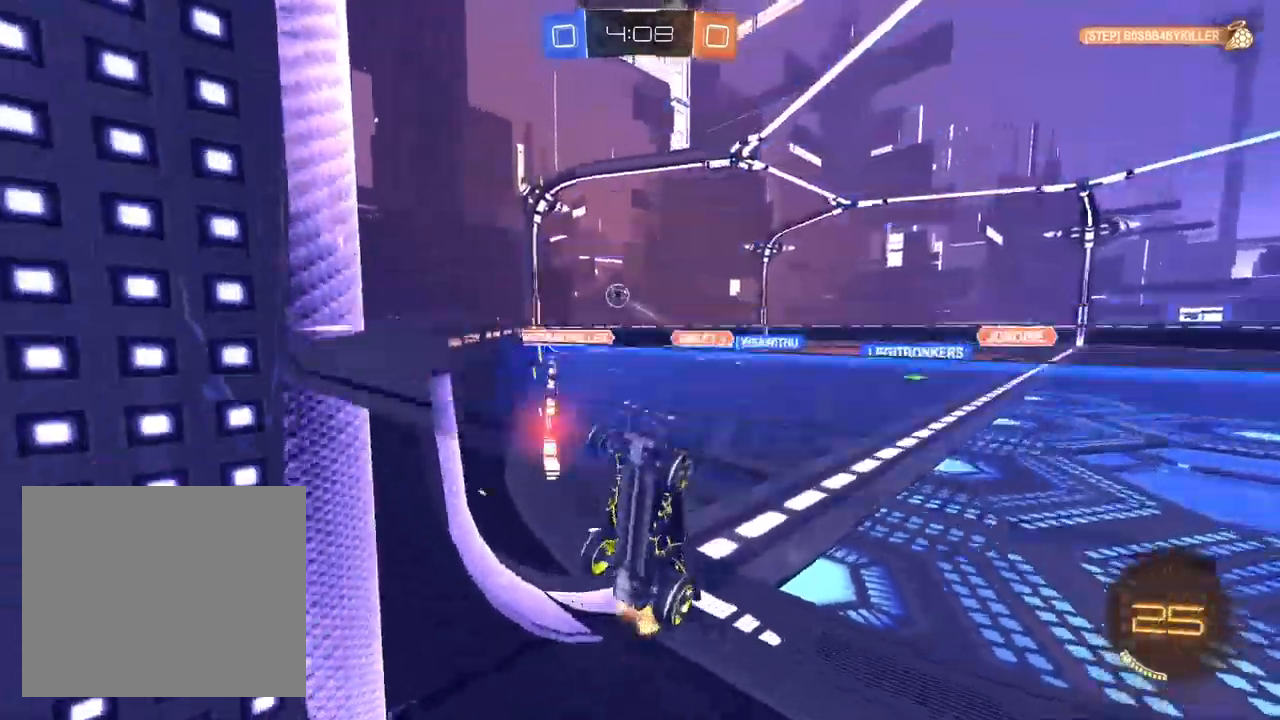
{"buttons": ["R1", "R2"], "left_stick": "down-left", "right_stick": "center", "events": [[67, "L2", "up"], [283, "left_stick", "down-left"], [300, "CROSS", "down"], [500, "CROSS", "up"], [500, "R1", "down"]]}
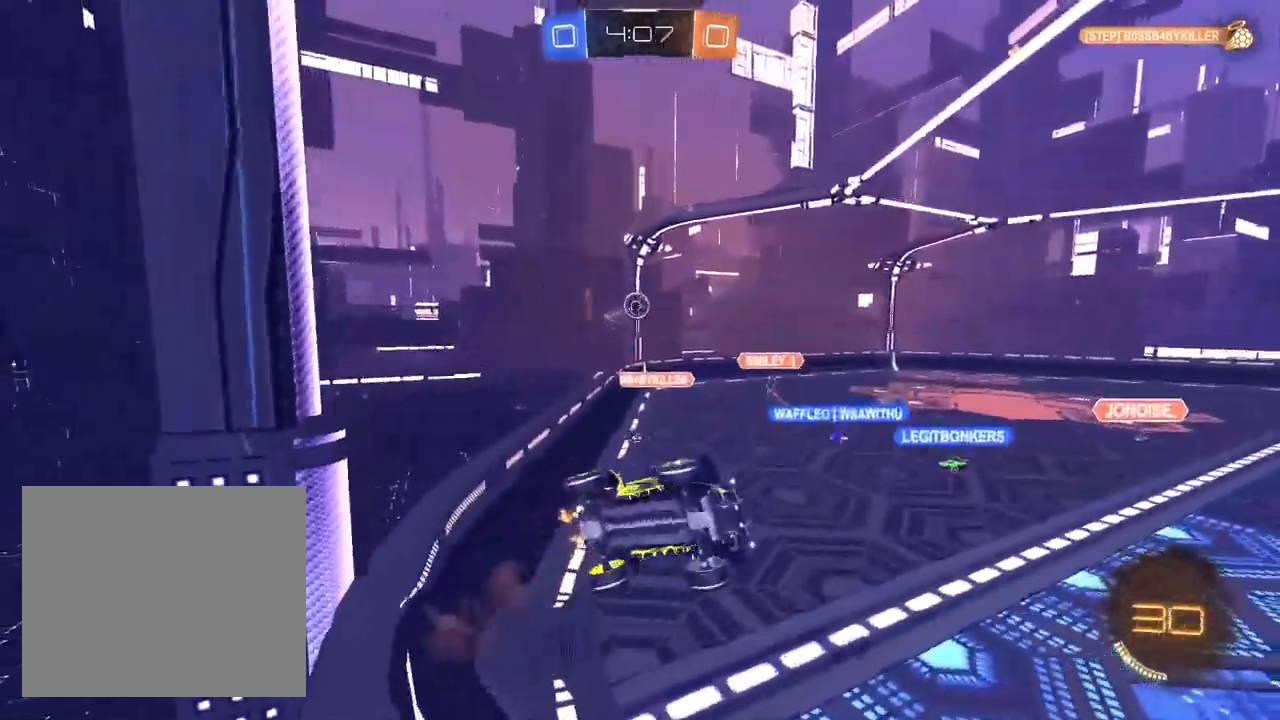
{"buttons": ["R2"], "left_stick": "up", "right_stick": "center", "events": [[117, "R2", "up"], [250, "left_stick", "up-left"], [367, "left_stick", "center"], [417, "R1", "up"], [467, "left_stick", "up"], [483, "R2", "down"]]}
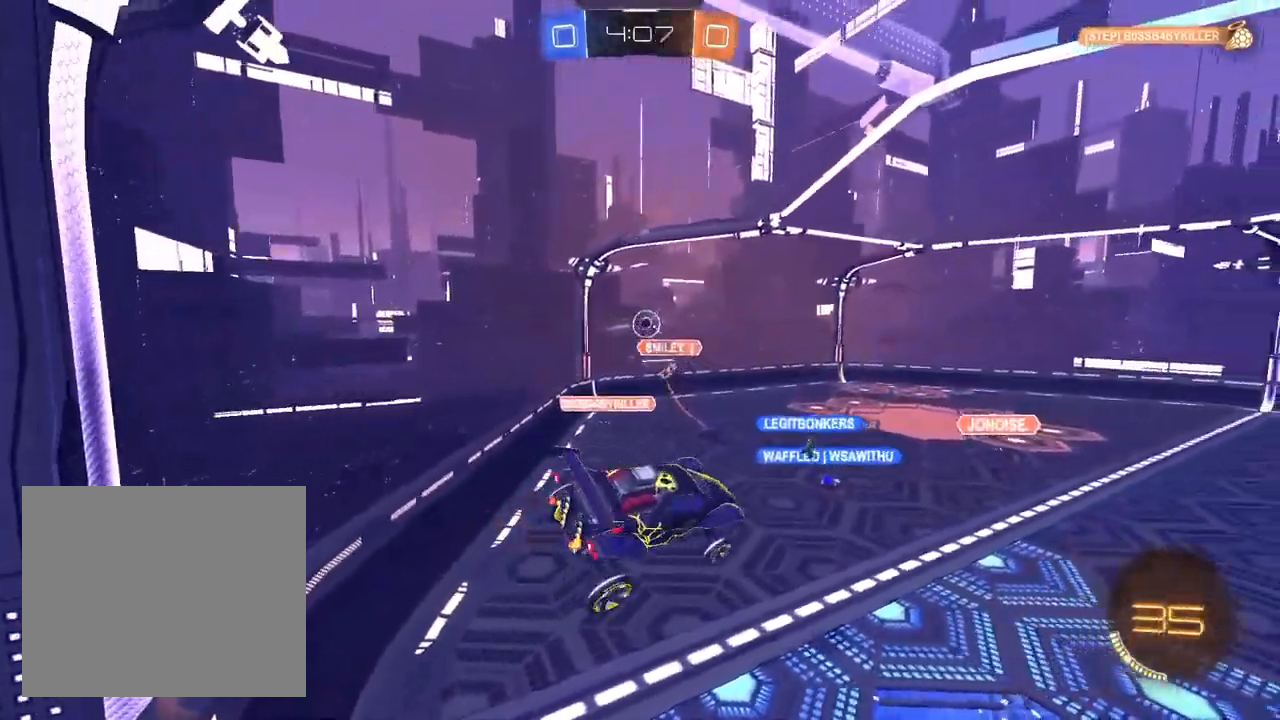
{"buttons": ["R1"], "left_stick": "left", "right_stick": "center", "events": [[17, "CROSS", "down"], [83, "R1", "down"], [100, "left_stick", "down-right"], [183, "CROSS", "up"], [233, "R2", "up"], [267, "left_stick", "down"], [400, "left_stick", "up-left"], [500, "left_stick", "left"]]}
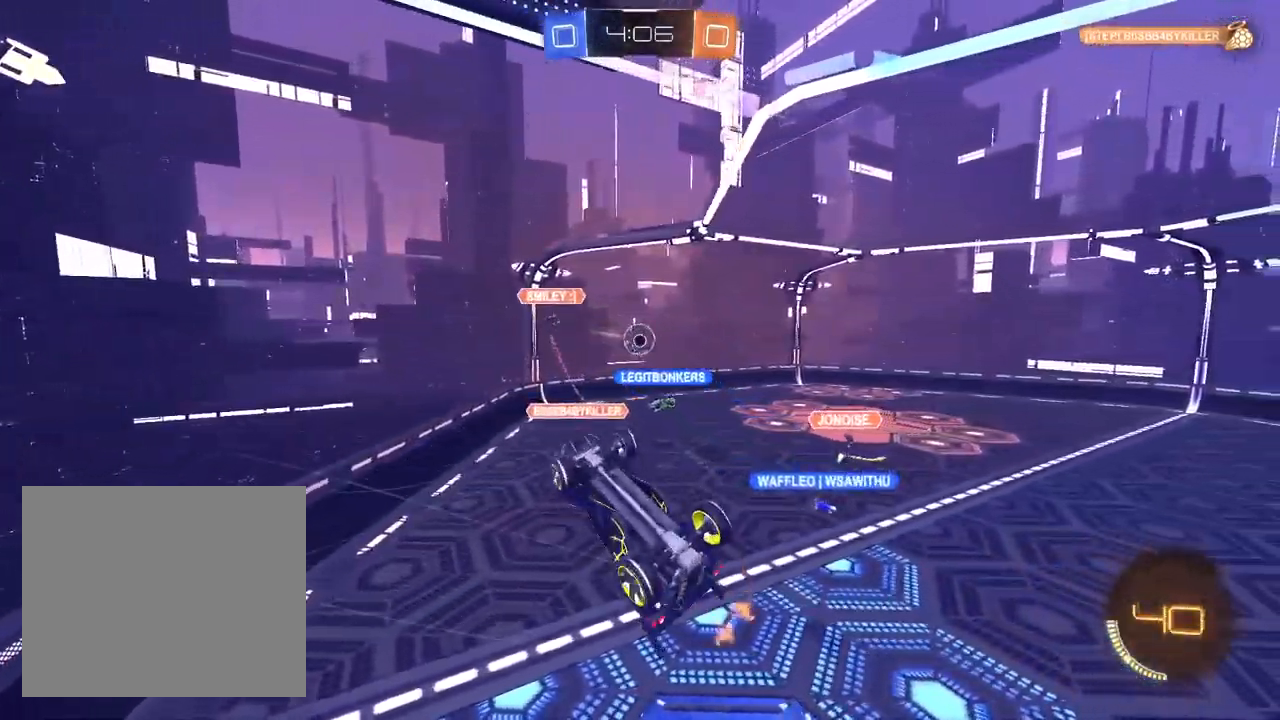
{"buttons": ["R2"], "left_stick": "up-left", "right_stick": "center", "events": [[183, "R1", "up"], [300, "left_stick", "up-left"], [333, "R2", "down"]]}
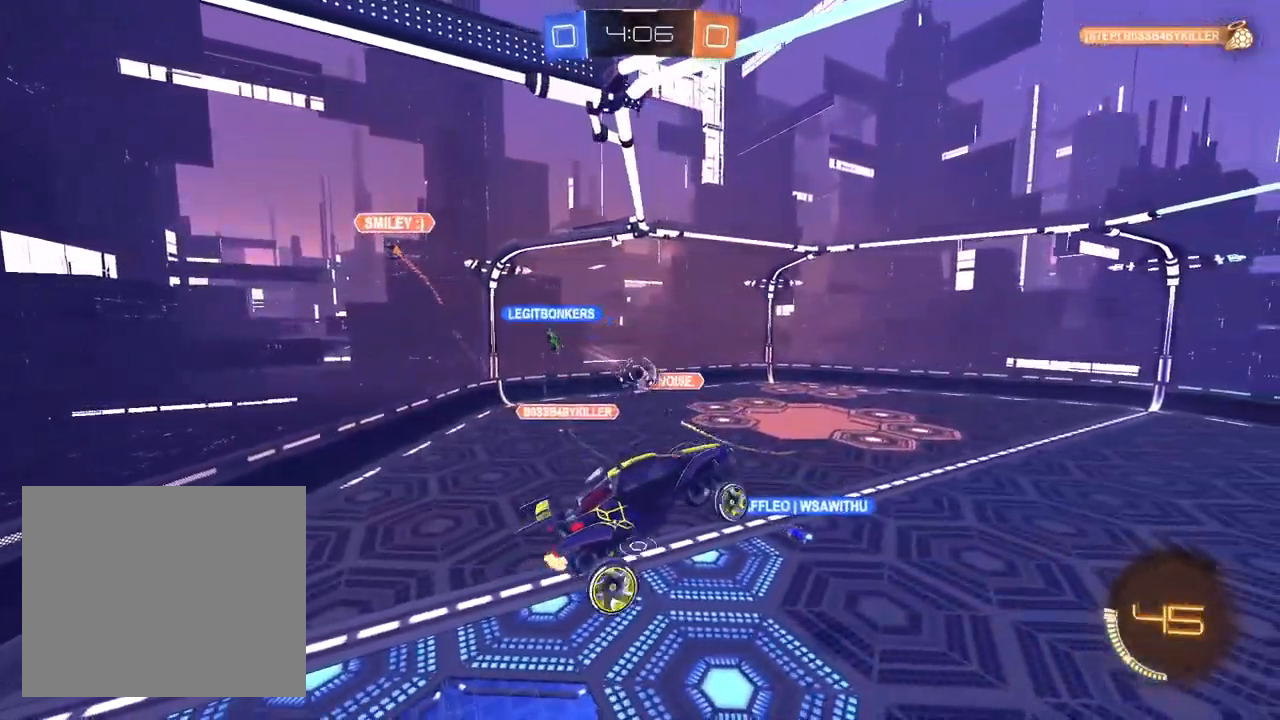
{"buttons": ["SQUARE", "R2"], "left_stick": "left", "right_stick": "center", "events": [[200, "SQUARE", "down"], [483, "left_stick", "left"]]}
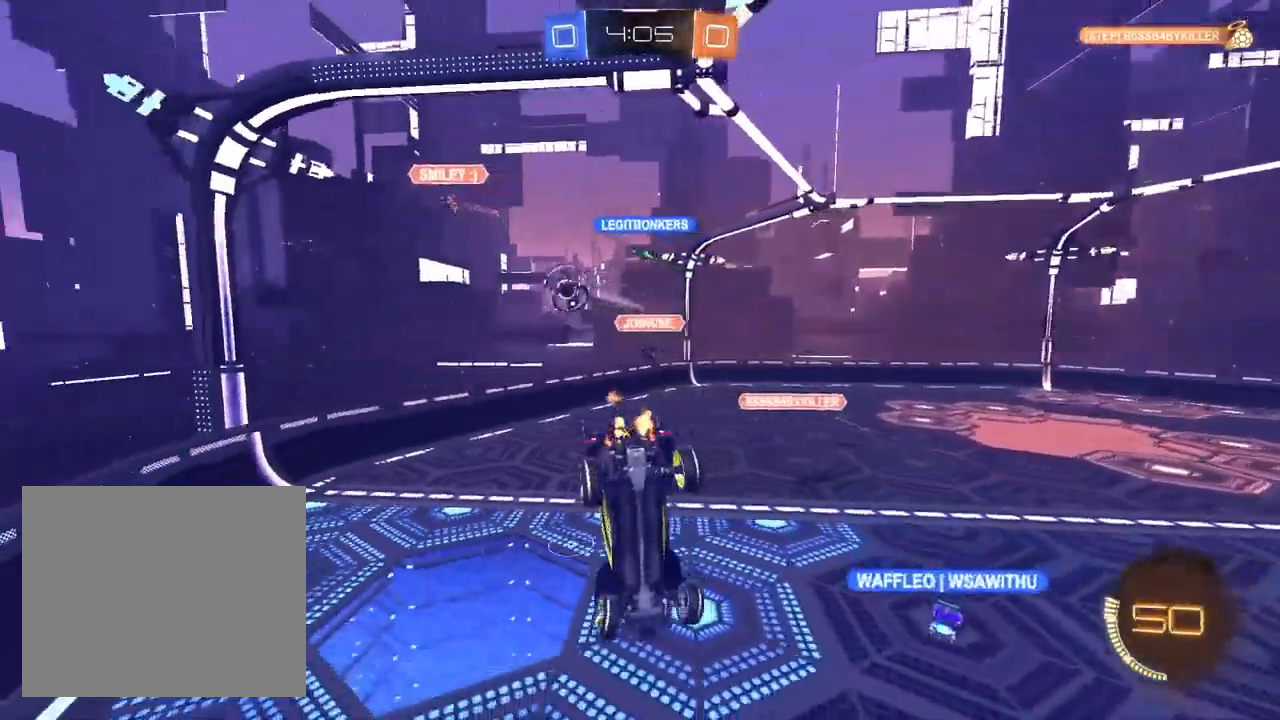
{"buttons": ["R2"], "left_stick": "down-right", "right_stick": "center", "events": [[167, "left_stick", "down-left"], [300, "left_stick", "down-right"], [350, "SQUARE", "up"]]}
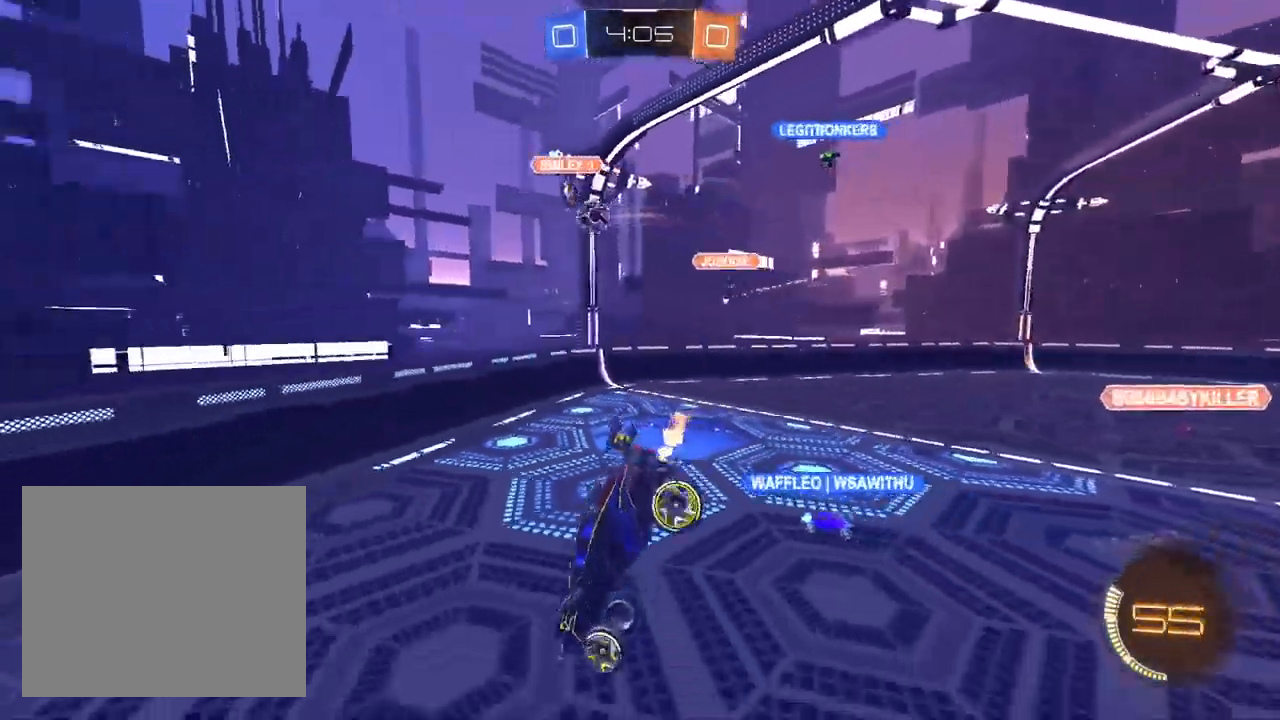
{"buttons": ["R2"], "left_stick": "up-right", "right_stick": "center", "events": [[17, "left_stick", "center"], [217, "left_stick", "up-right"]]}
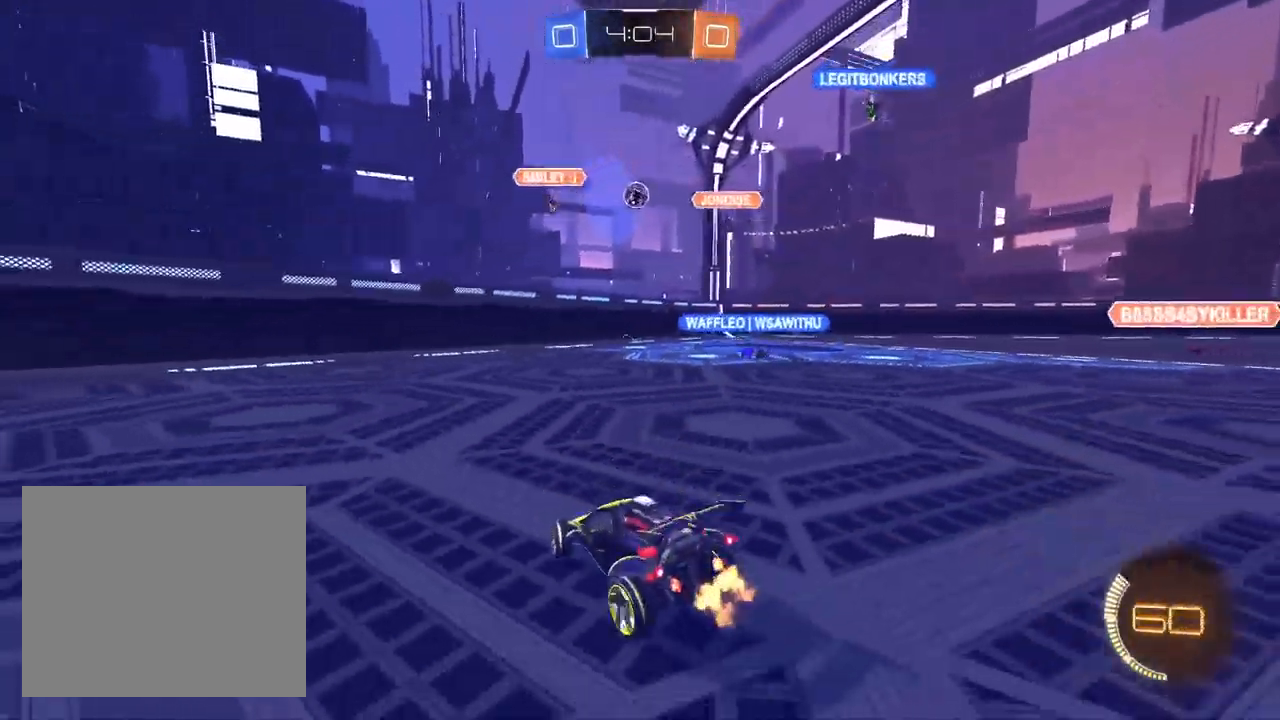
{"buttons": ["R2"], "left_stick": "center", "right_stick": "center", "events": [[233, "left_stick", "center"]]}
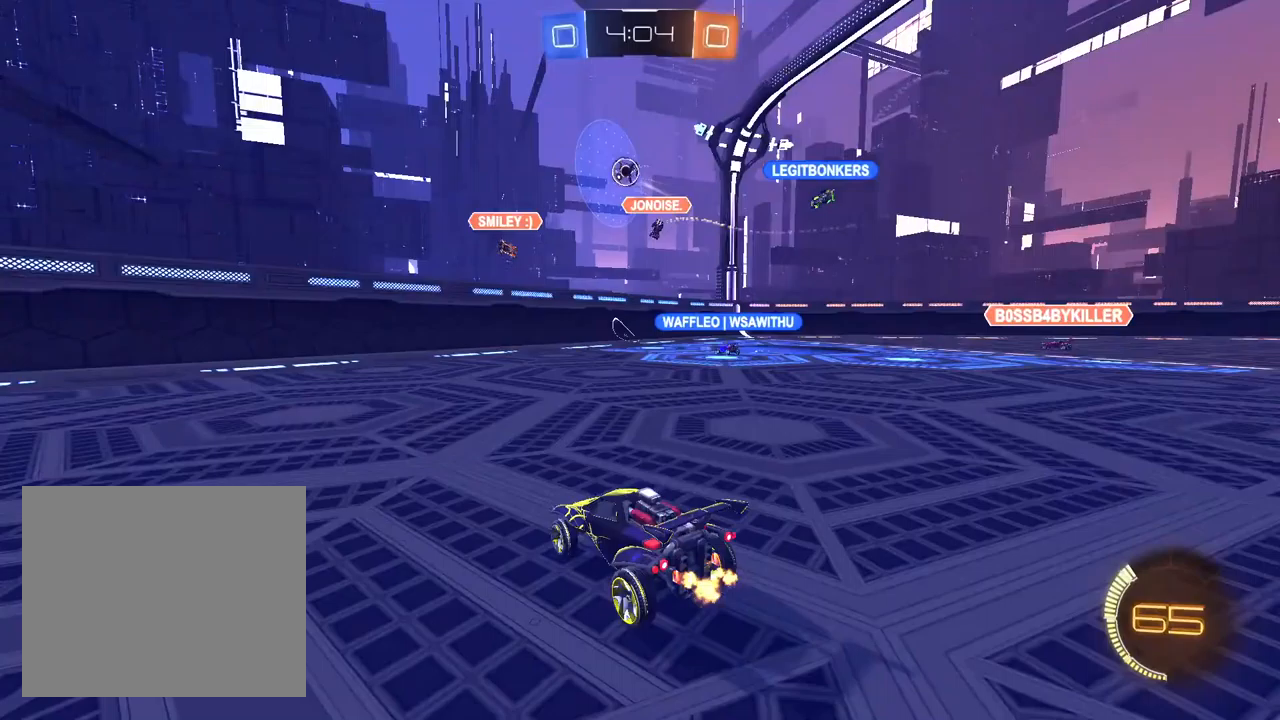
{"buttons": [], "left_stick": "down-right", "right_stick": "center", "events": [[50, "left_stick", "up-right"], [467, "R2", "up"], [500, "left_stick", "down-right"]]}
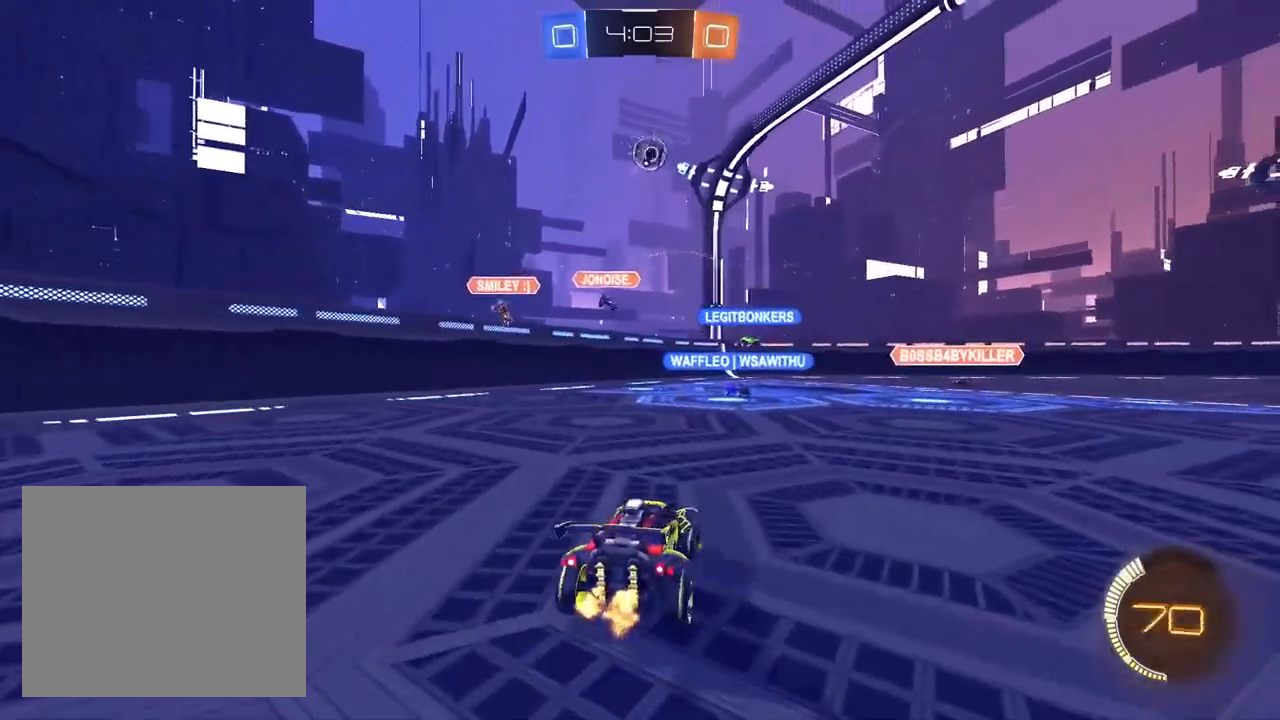
{"buttons": ["L1", "R1"], "left_stick": "left", "right_stick": "center", "events": [[33, "CROSS", "down"], [233, "CROSS", "up"], [233, "left_stick", "center"], [250, "L1", "down"], [283, "CROSS", "down"], [300, "left_stick", "down-left"], [350, "R1", "down"], [467, "CROSS", "up"], [467, "left_stick", "left"]]}
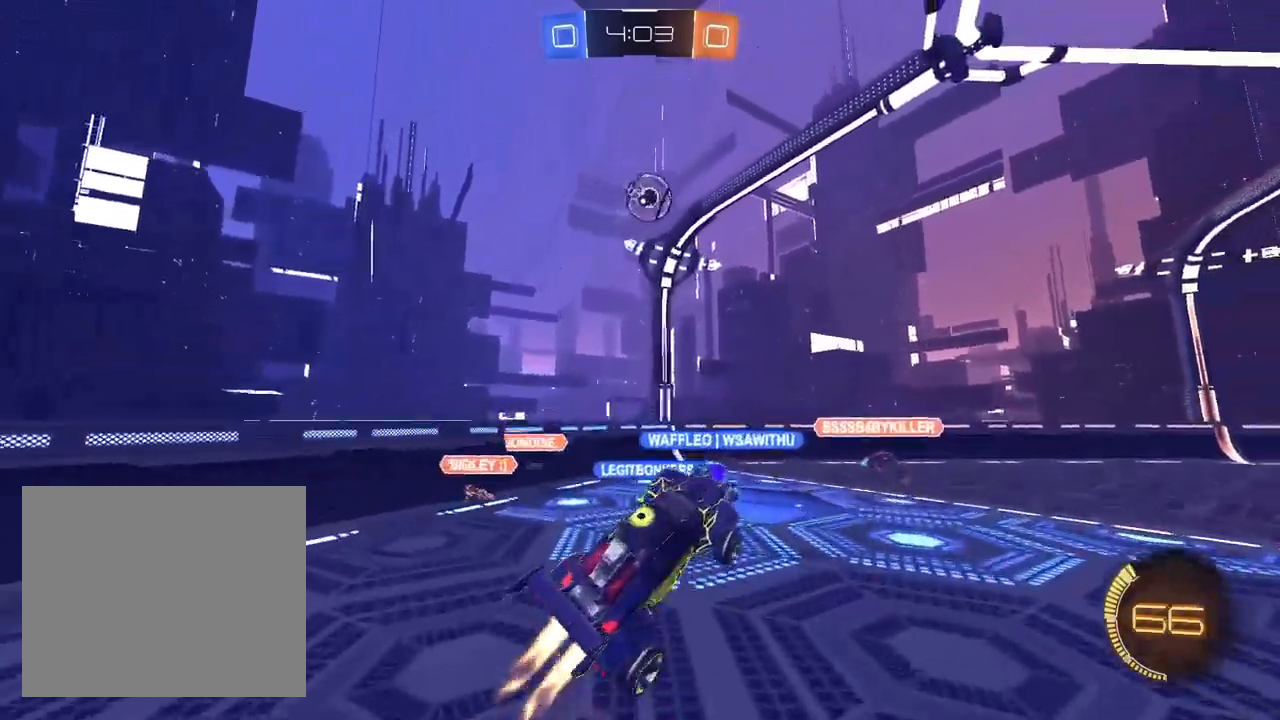
{"buttons": ["L1", "R2"], "left_stick": "center", "right_stick": "center", "events": [[17, "left_stick", "up-left"], [117, "R2", "down"], [133, "R1", "up"], [183, "left_stick", "up"], [350, "left_stick", "center"]]}
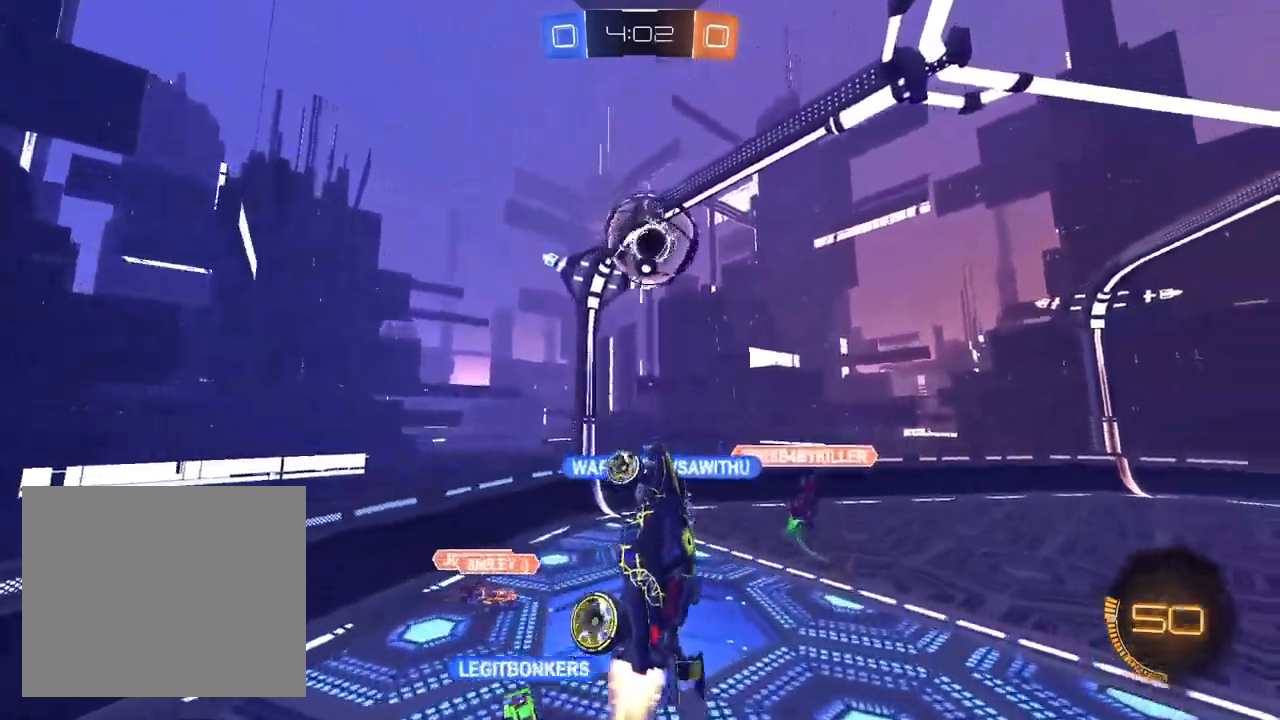
{"buttons": ["L1", "R1", "R2"], "left_stick": "up-right", "right_stick": "center", "events": [[17, "left_stick", "right"], [67, "left_stick", "down-right"], [417, "left_stick", "up-right"], [467, "R1", "down"]]}
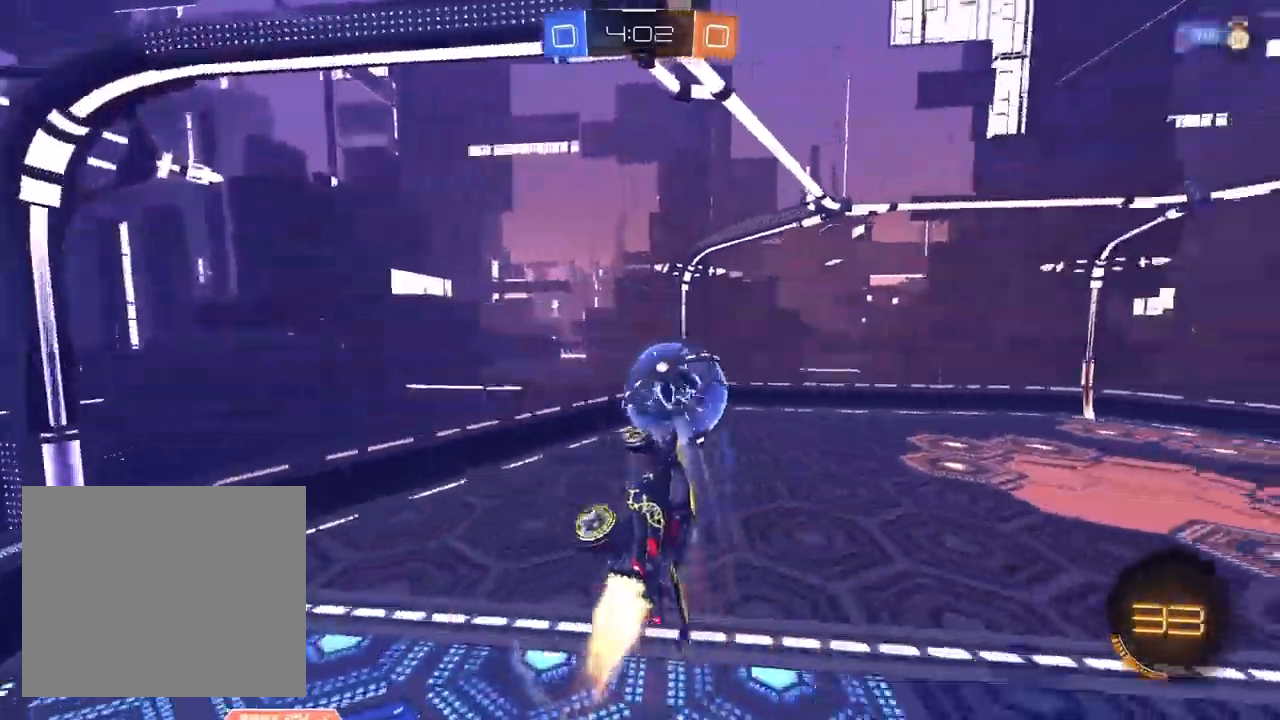
{"buttons": ["L1", "R1"], "left_stick": "right", "right_stick": "center", "events": [[100, "L1", "up"], [150, "left_stick", "center"], [183, "R2", "up"], [200, "left_stick", "up-left"], [250, "L1", "down"], [333, "left_stick", "down-left"], [500, "left_stick", "right"]]}
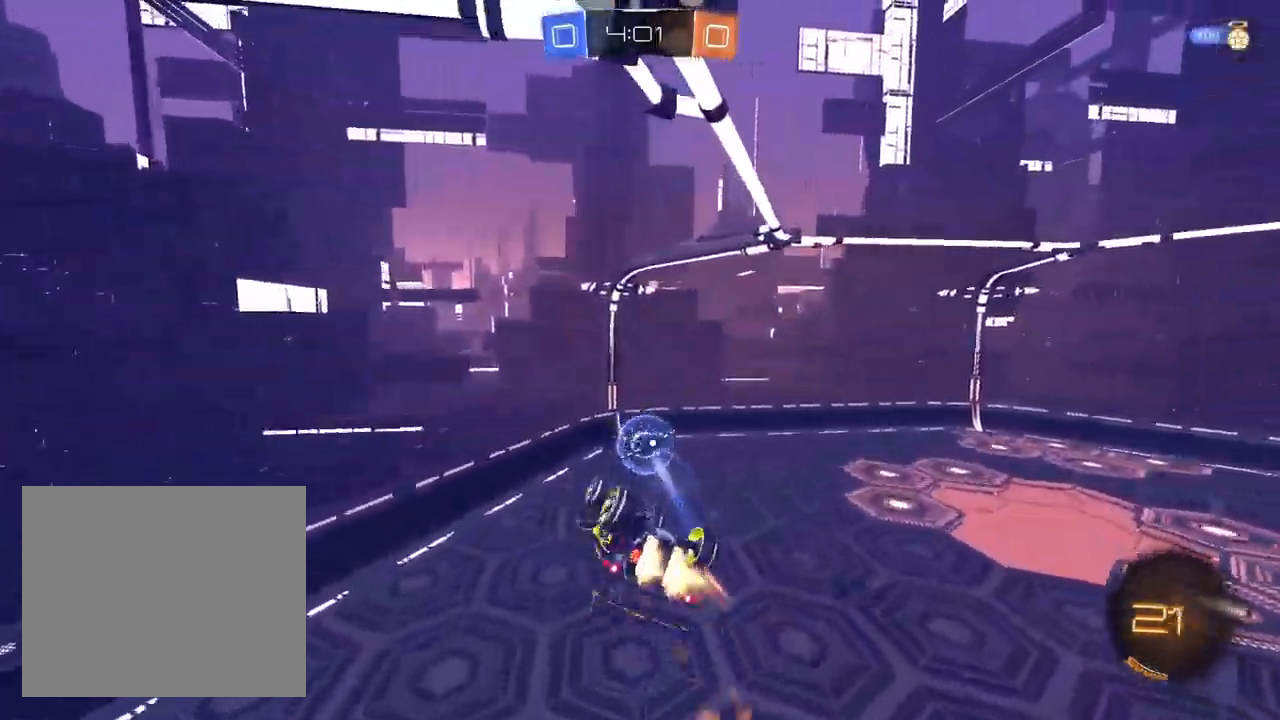
{"buttons": ["L1", "R1"], "left_stick": "center", "right_stick": "center", "events": [[133, "left_stick", "down"], [300, "left_stick", "right"], [467, "left_stick", "center"]]}
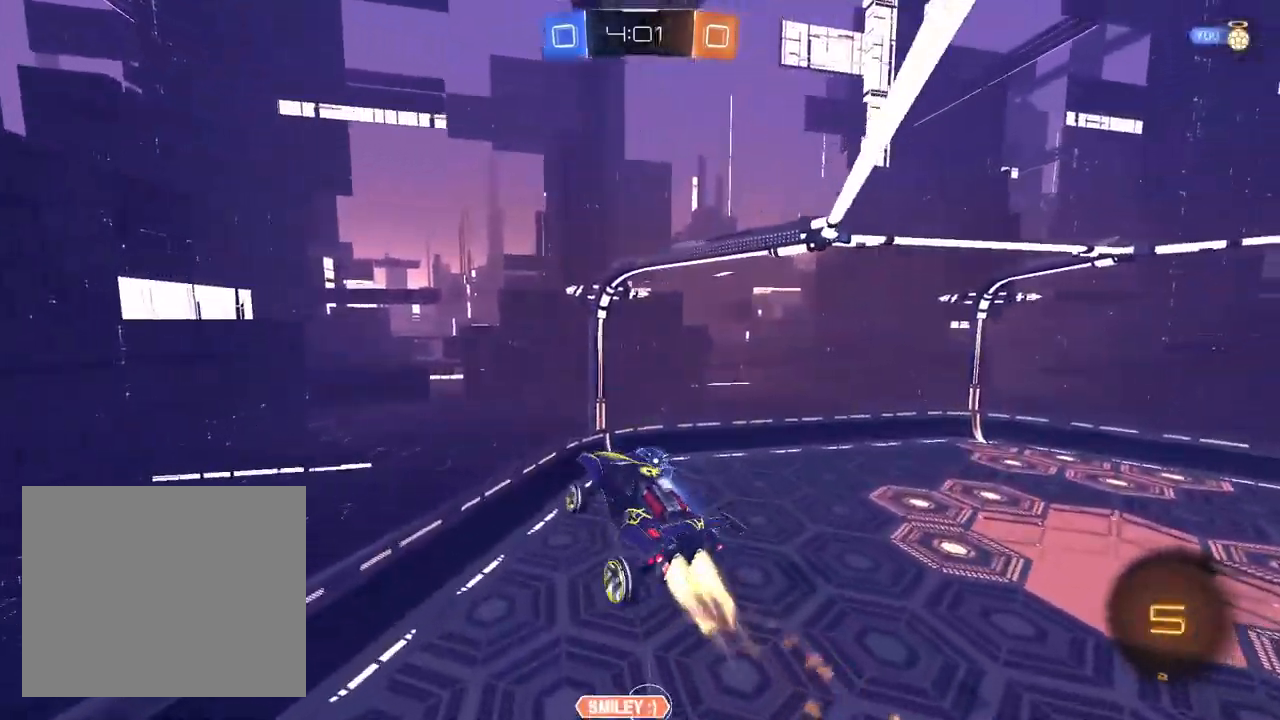
{"buttons": ["R2"], "left_stick": "center", "right_stick": "center", "events": [[17, "R1", "up"], [67, "R2", "down"], [267, "L1", "up"], [367, "left_stick", "right"], [467, "left_stick", "center"]]}
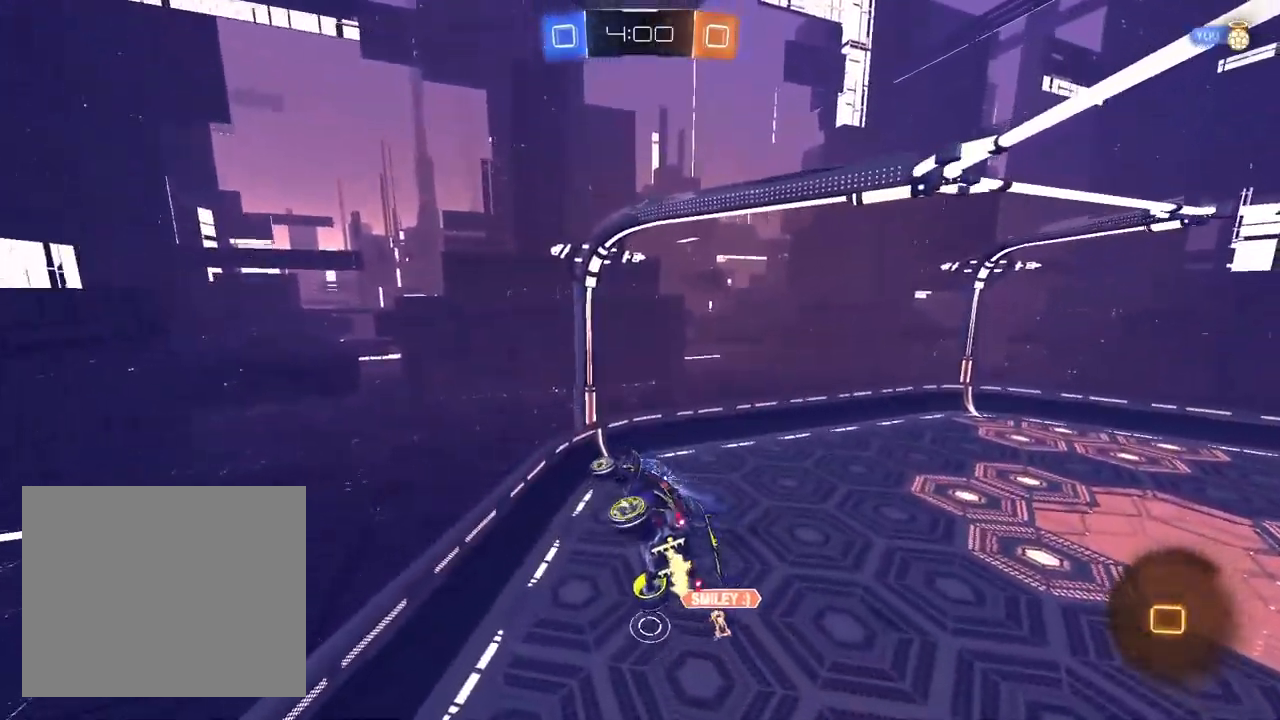
{"buttons": ["R2"], "left_stick": "center", "right_stick": "center", "events": [[383, "R1", "down"], [467, "R1", "up"]]}
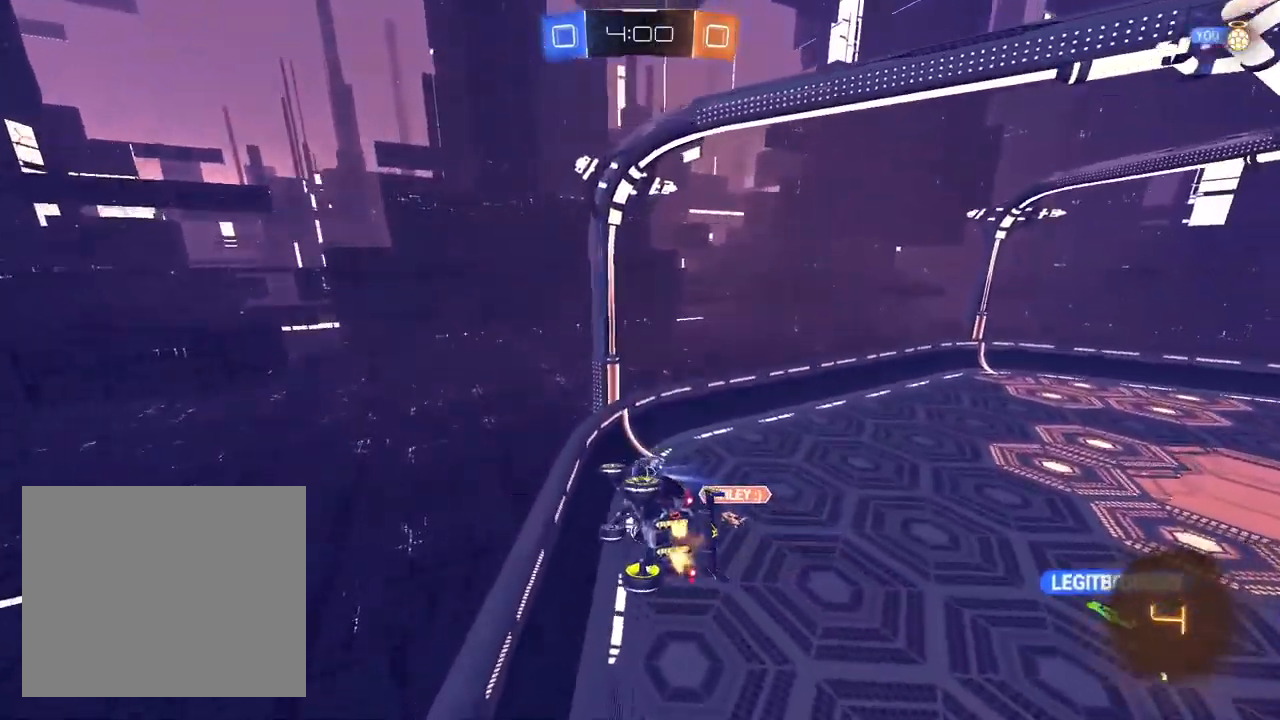
{"buttons": ["CROSS", "R2"], "left_stick": "down-left", "right_stick": "center", "events": [[233, "left_stick", "down"], [333, "left_stick", "down-left"], [450, "CROSS", "down"]]}
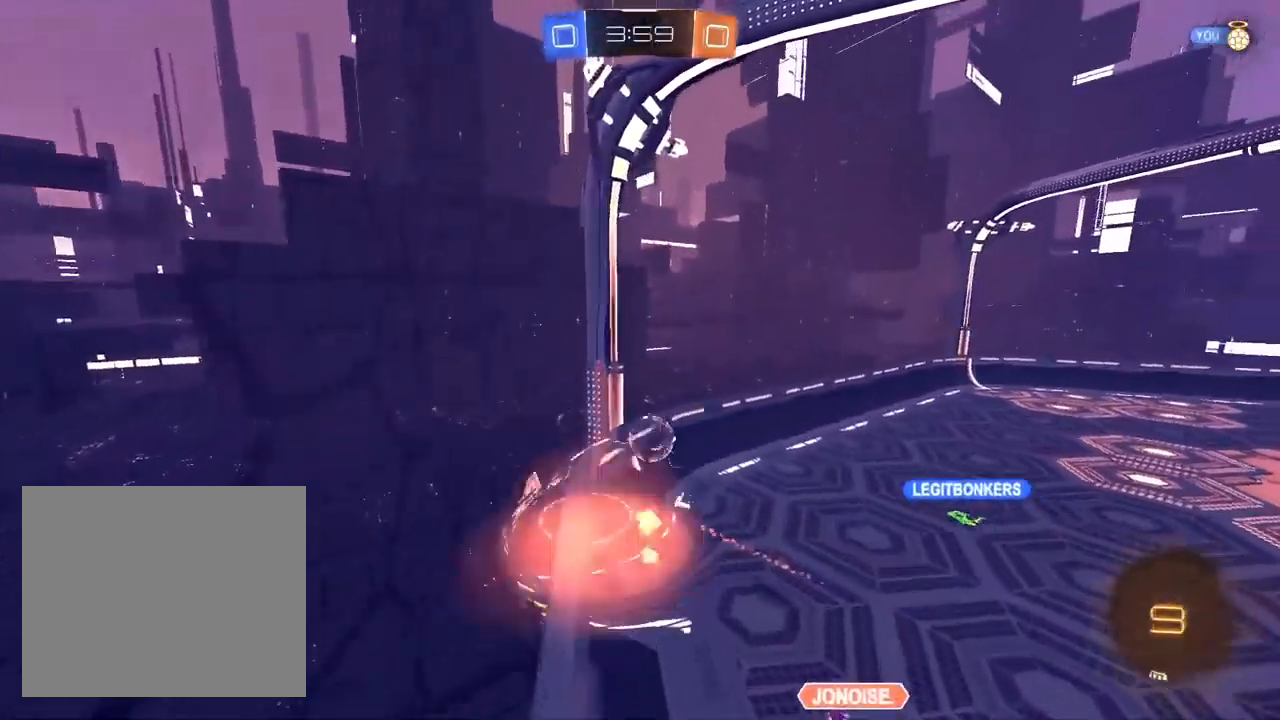
{"buttons": ["SQUARE", "R2"], "left_stick": "down-left", "right_stick": "center", "events": [[100, "CROSS", "up"], [100, "left_stick", "center"], [217, "left_stick", "right"], [300, "SQUARE", "down"], [300, "left_stick", "down"], [350, "left_stick", "down-left"]]}